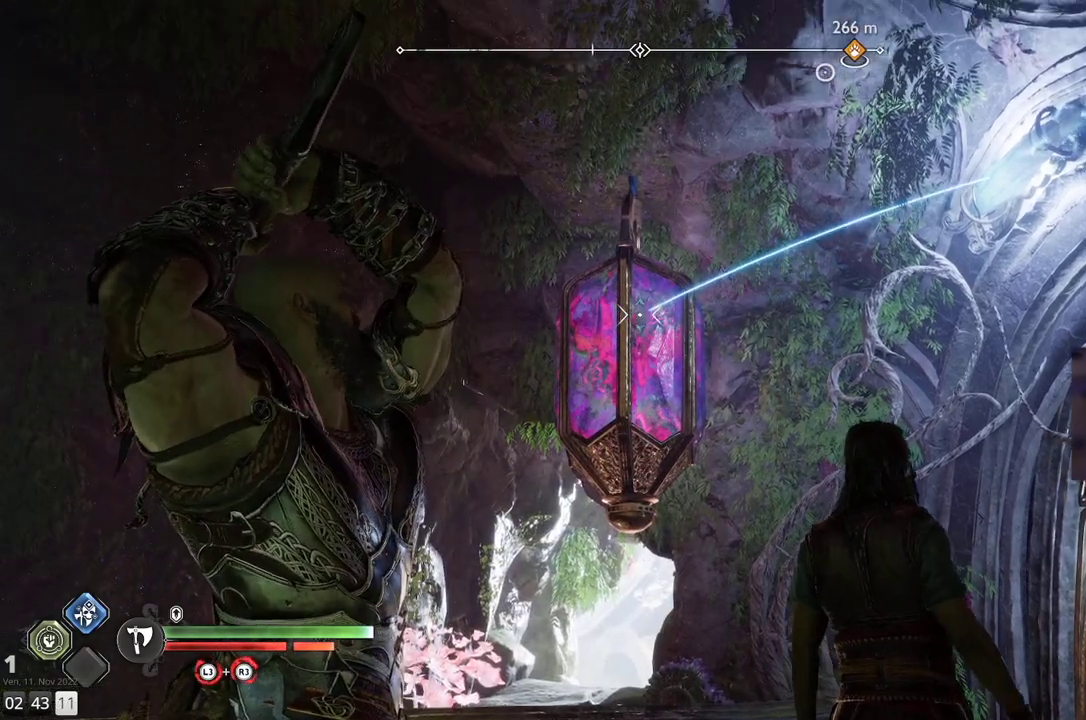
Gameplay with a controller (PlayStation layout); each line is a JSON object with the inputs held at the frame after it. "events" lists button and stick changes between this image and that frame as [ms after this image, input, new state], when the widget could be followed in between. Not read: R1.
{"buttons": ["L2", "R2"], "left_stick": "center", "right_stick": "down-right", "events": [[100, "L1", "down"], [200, "L1", "up"], [367, "right_stick", "down-right"]]}
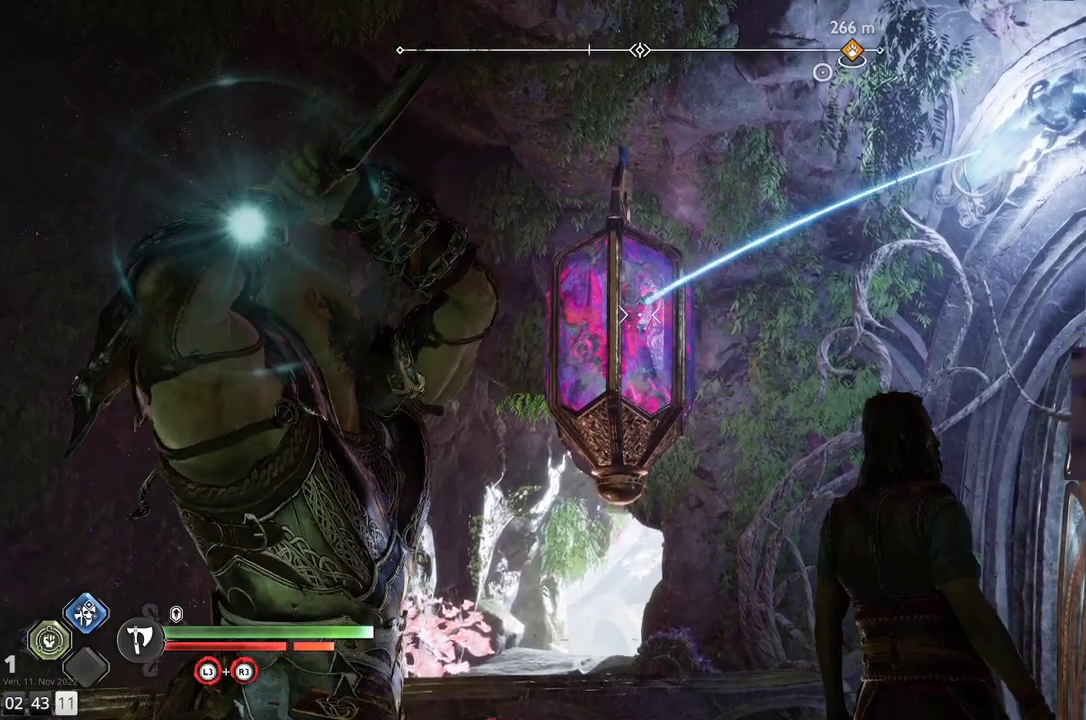
{"buttons": ["L1", "L2", "R2"], "left_stick": "up-left", "right_stick": "center", "events": [[133, "left_stick", "up"], [150, "L1", "down"], [250, "right_stick", "center"], [283, "L1", "up"], [283, "left_stick", "up-left"], [433, "L1", "down"]]}
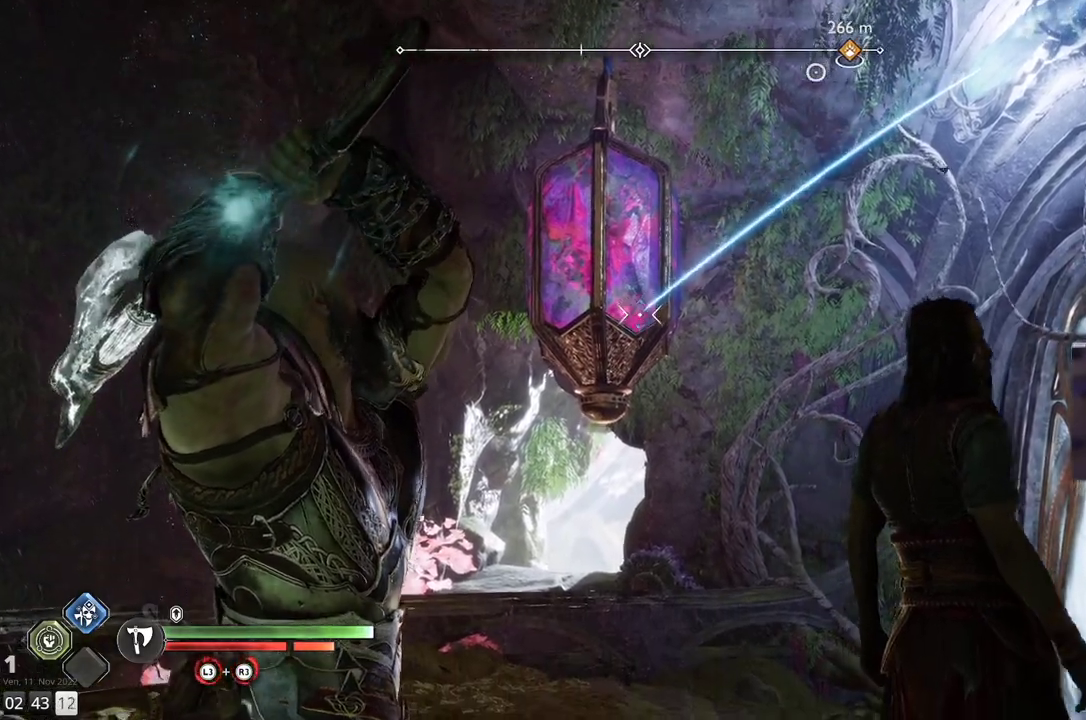
{"buttons": ["L2", "R2"], "left_stick": "up-left", "right_stick": "up-right", "events": [[17, "L1", "up"], [33, "right_stick", "up"], [433, "right_stick", "up-right"]]}
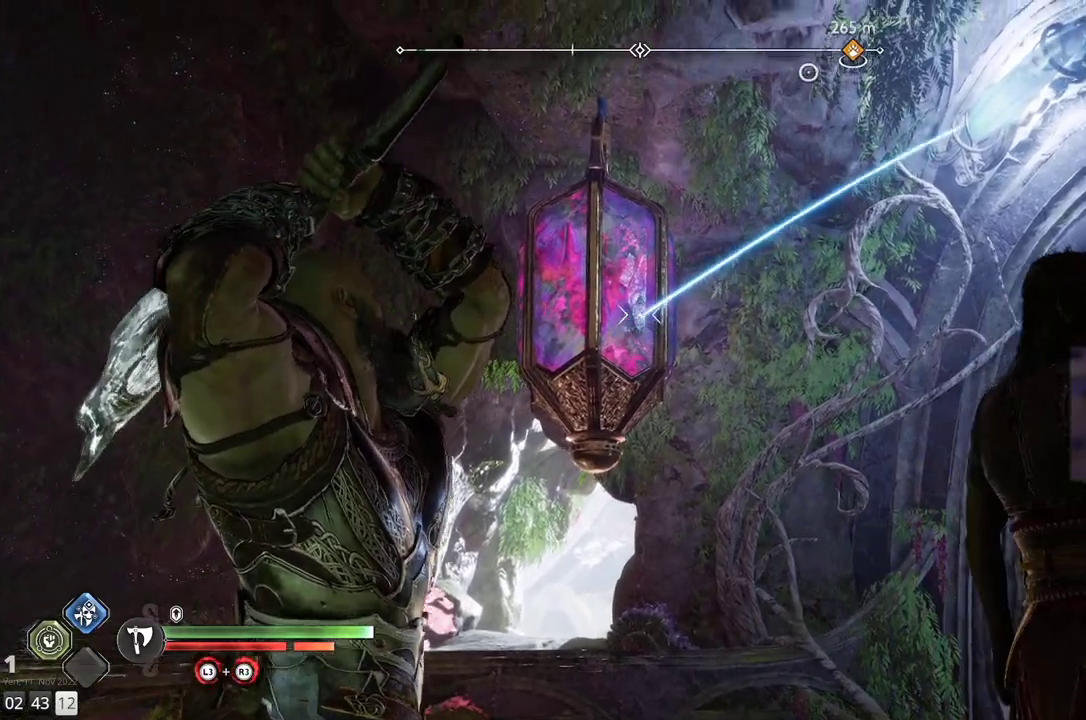
{"buttons": ["L2", "R2"], "left_stick": "left", "right_stick": "center", "events": [[167, "left_stick", "left"], [183, "right_stick", "up"], [433, "right_stick", "center"]]}
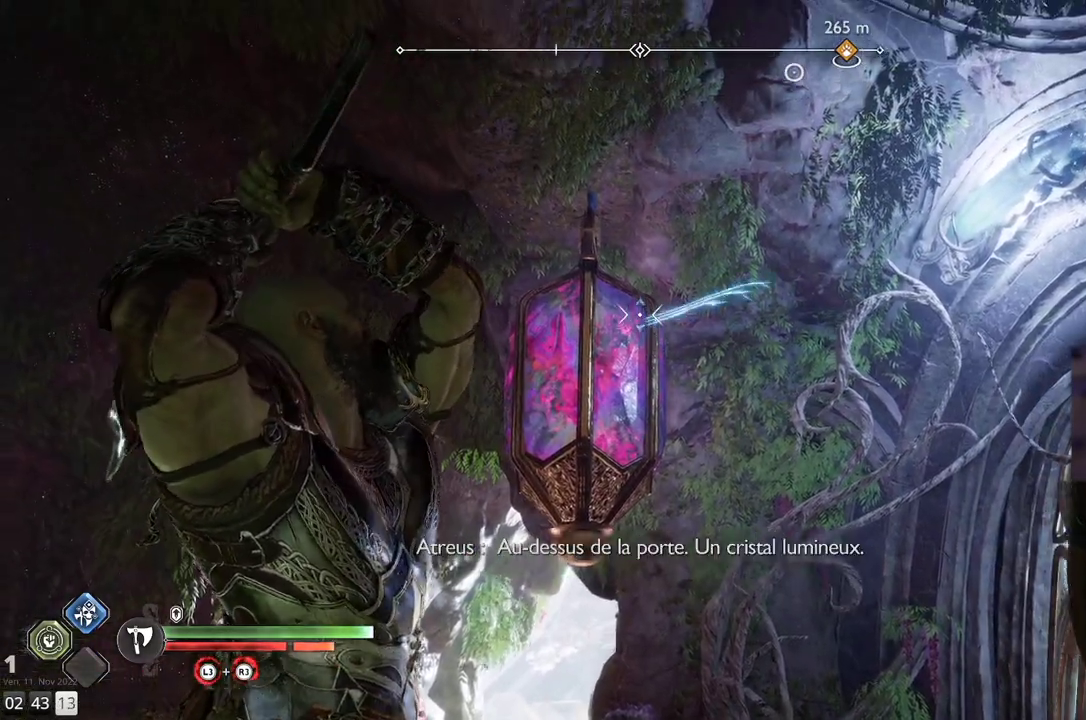
{"buttons": ["L2", "R2"], "left_stick": "left", "right_stick": "center", "events": []}
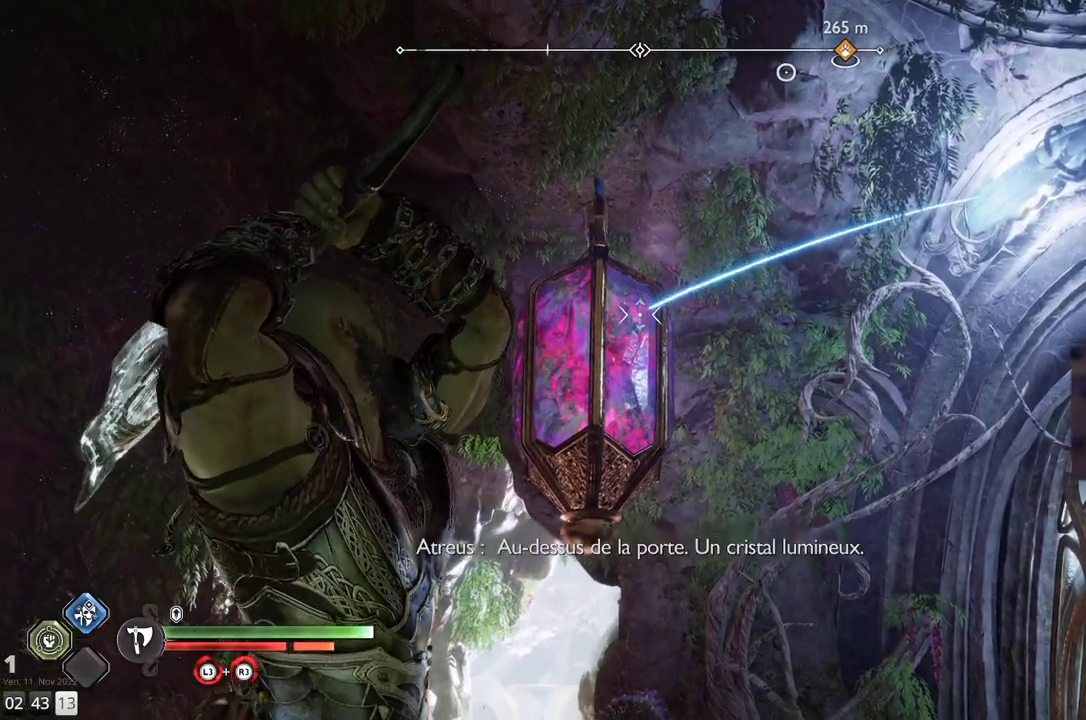
{"buttons": ["L2", "R2"], "left_stick": "center", "right_stick": "center", "events": [[367, "left_stick", "center"]]}
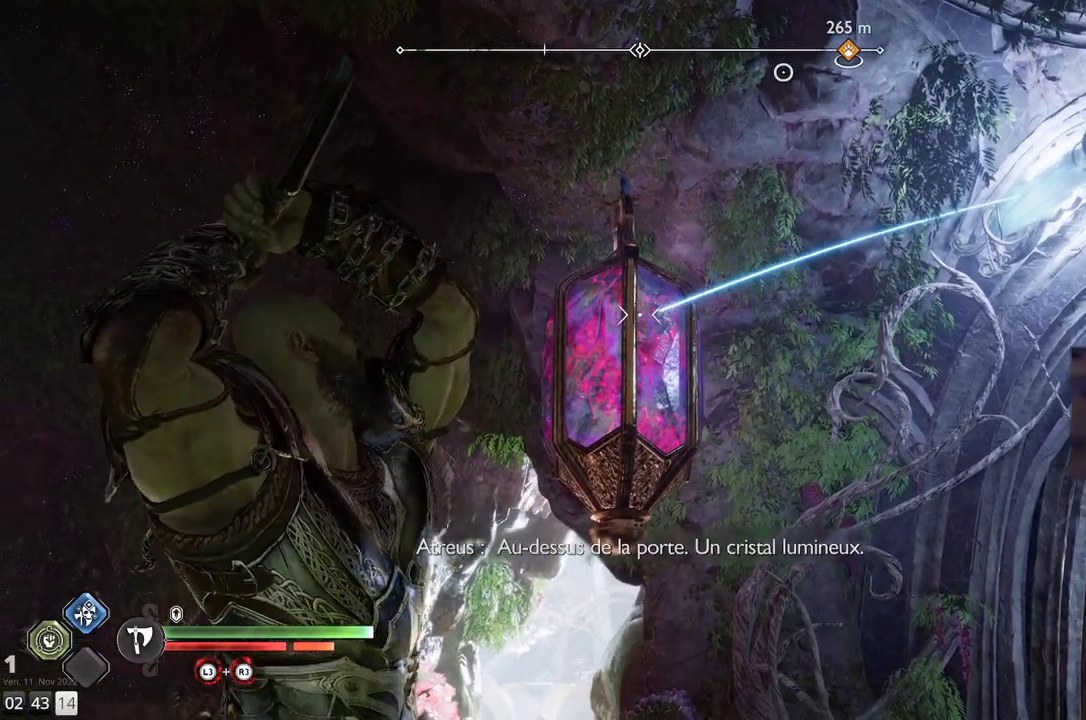
{"buttons": ["L2", "R2"], "left_stick": "center", "right_stick": "center", "events": []}
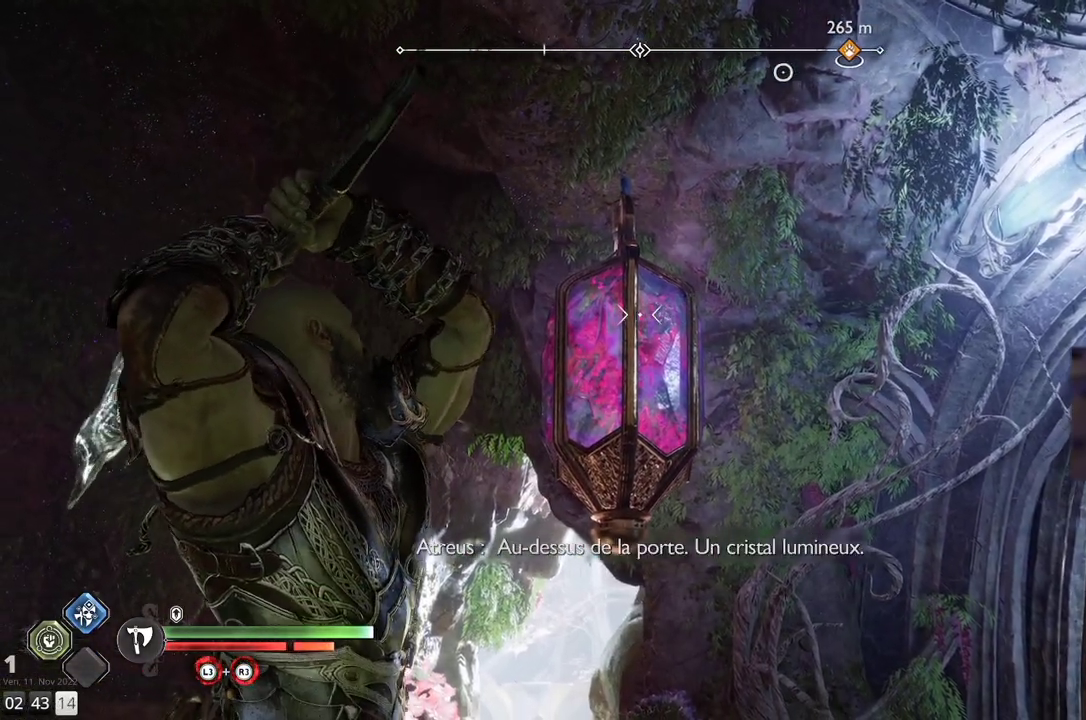
{"buttons": ["L1", "L2", "R2"], "left_stick": "center", "right_stick": "center", "events": [[383, "L1", "down"]]}
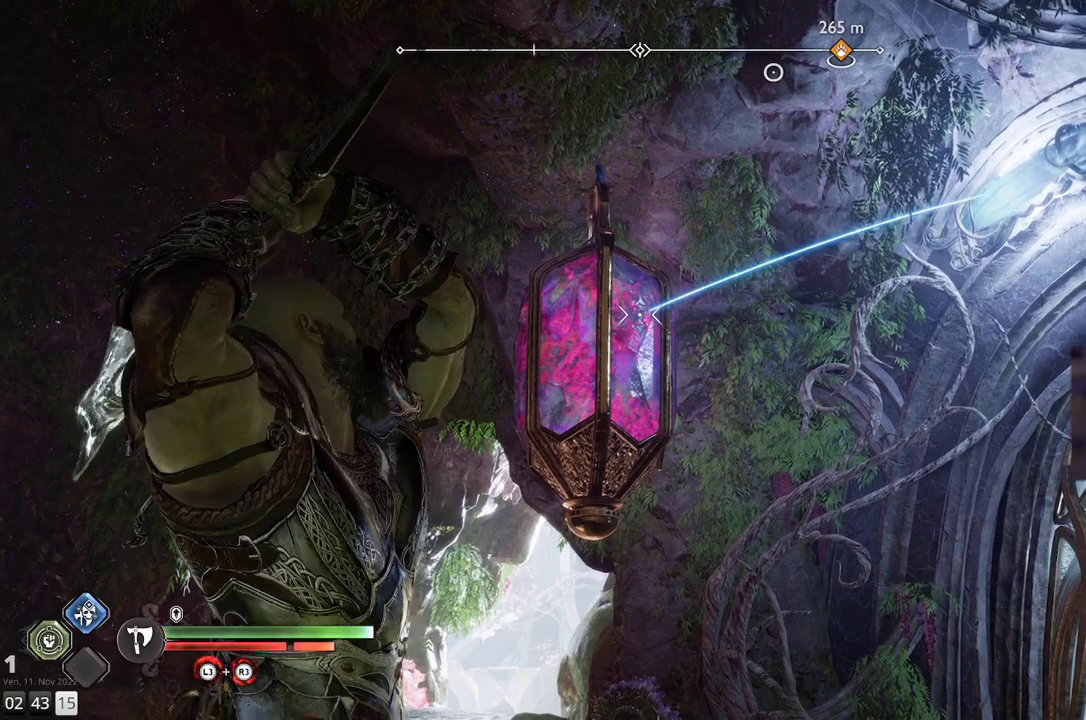
{"buttons": ["L2"], "left_stick": "center", "right_stick": "center", "events": [[167, "R2", "up"], [317, "L1", "up"]]}
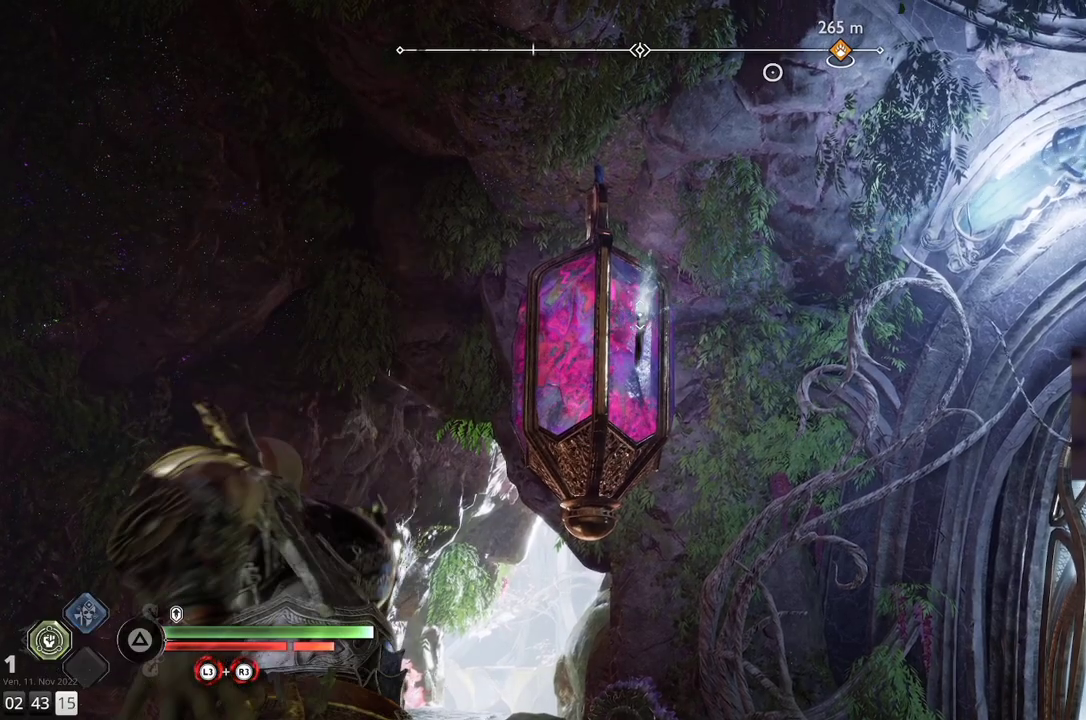
{"buttons": ["L2"], "left_stick": "center", "right_stick": "center", "events": [[17, "L1", "down"], [417, "L1", "up"]]}
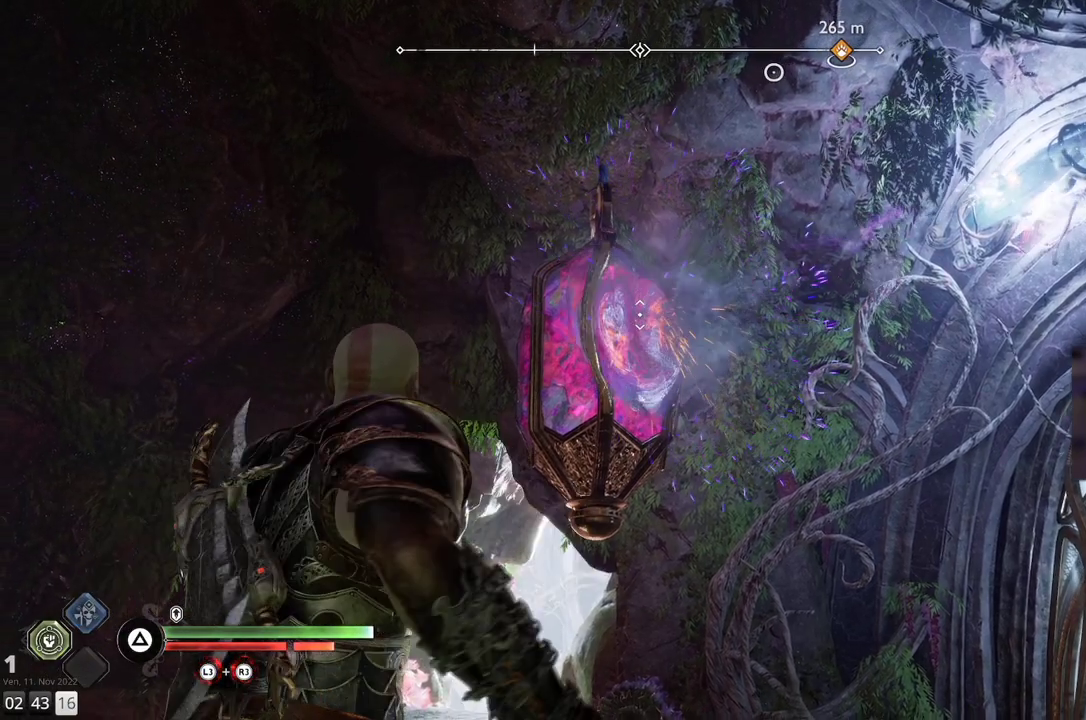
{"buttons": ["L1"], "left_stick": "center", "right_stick": "center", "events": [[133, "L2", "up"], [333, "L1", "down"]]}
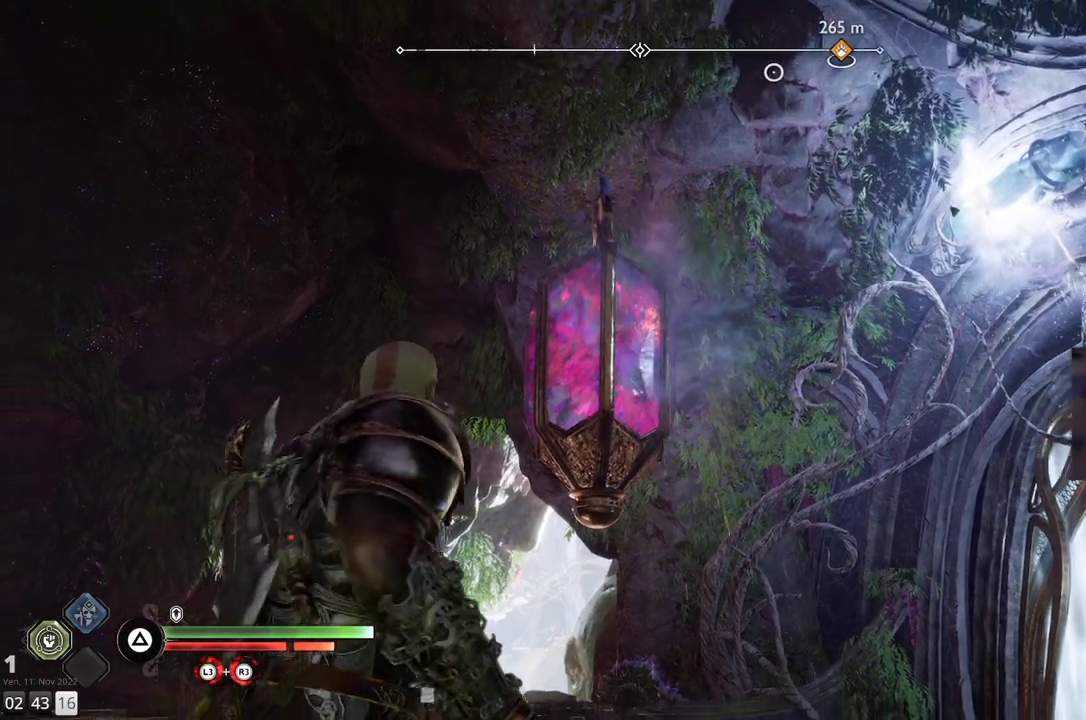
{"buttons": [], "left_stick": "center", "right_stick": "center", "events": [[67, "L1", "up"], [150, "L1", "down"], [300, "L1", "up"]]}
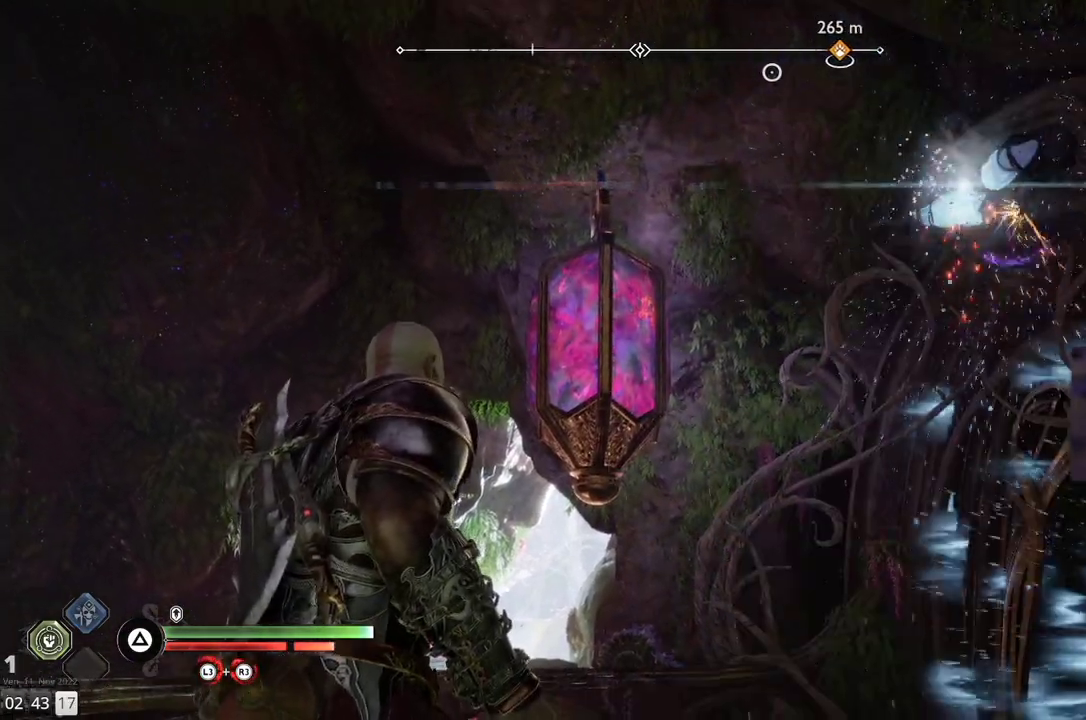
{"buttons": ["TRIANGLE"], "left_stick": "center", "right_stick": "center", "events": [[483, "TRIANGLE", "down"]]}
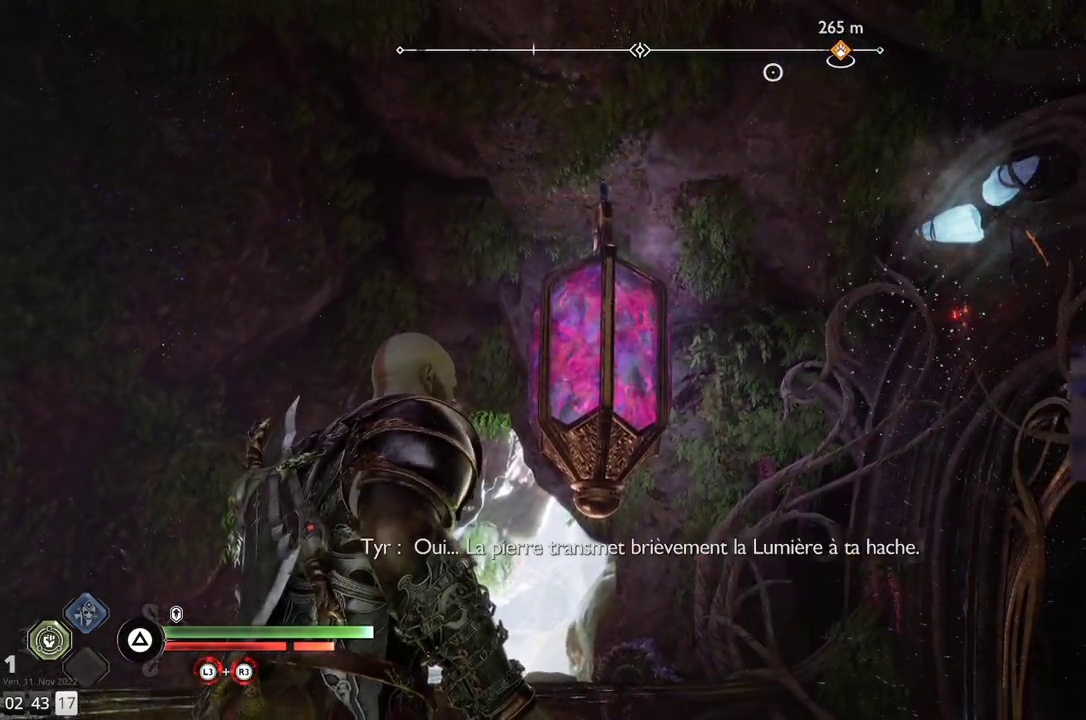
{"buttons": [], "left_stick": "center", "right_stick": "center", "events": [[133, "TRIANGLE", "up"]]}
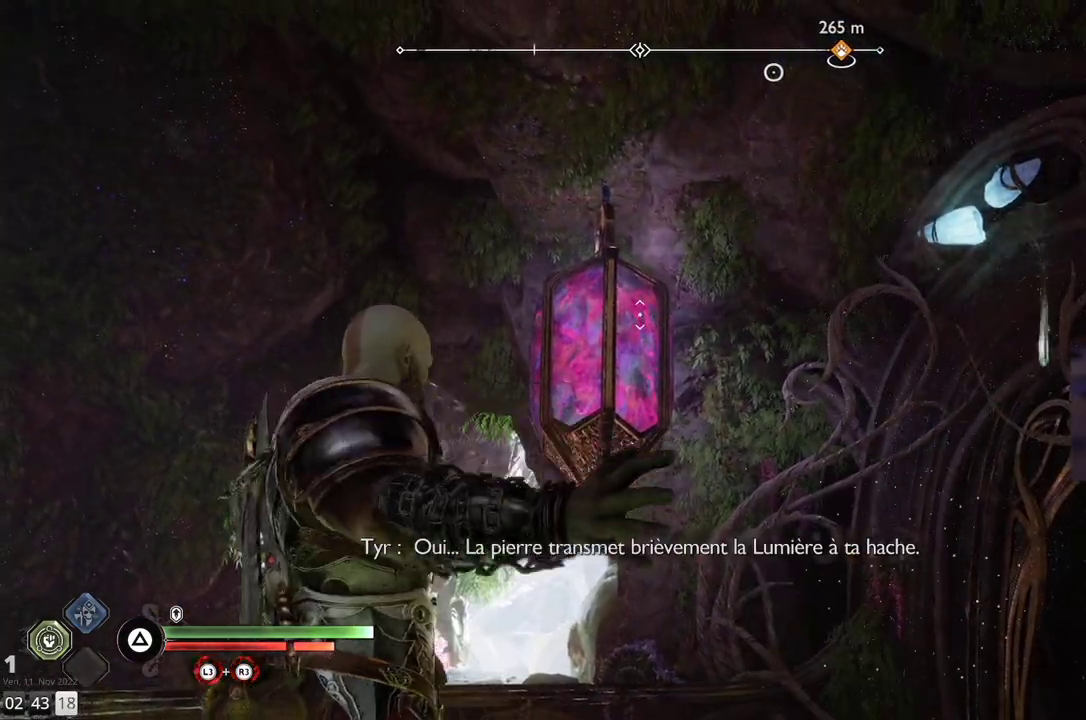
{"buttons": [], "left_stick": "center", "right_stick": "center", "events": []}
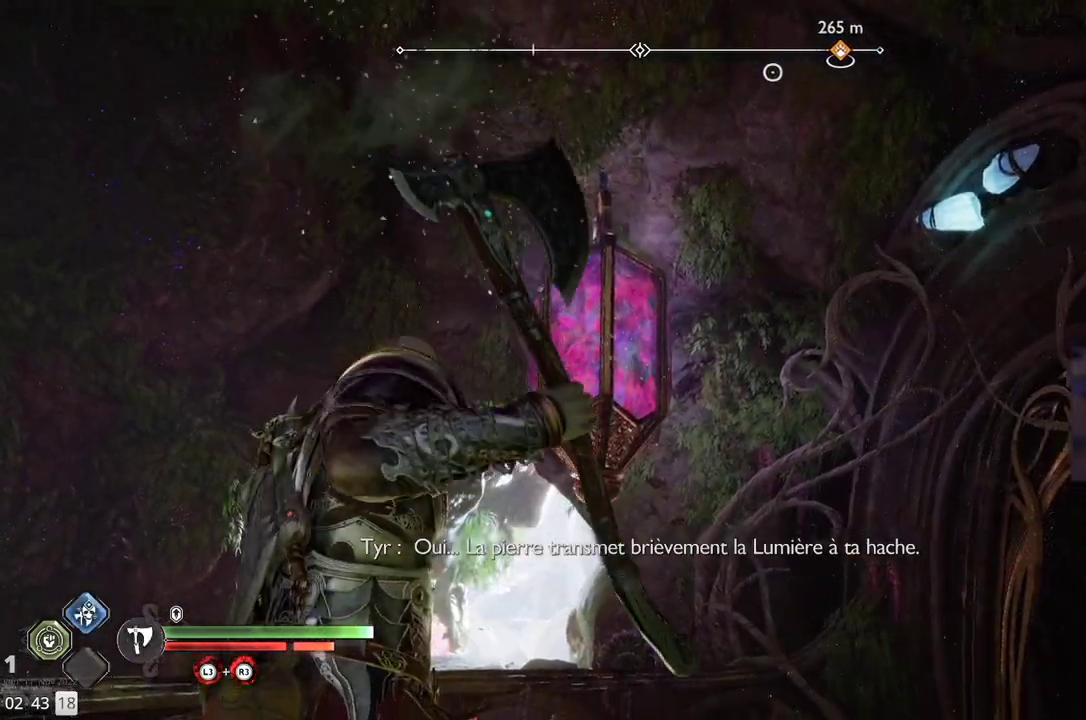
{"buttons": [], "left_stick": "up", "right_stick": "down-right", "events": [[33, "right_stick", "down-right"], [67, "left_stick", "up-right"], [317, "left_stick", "up"]]}
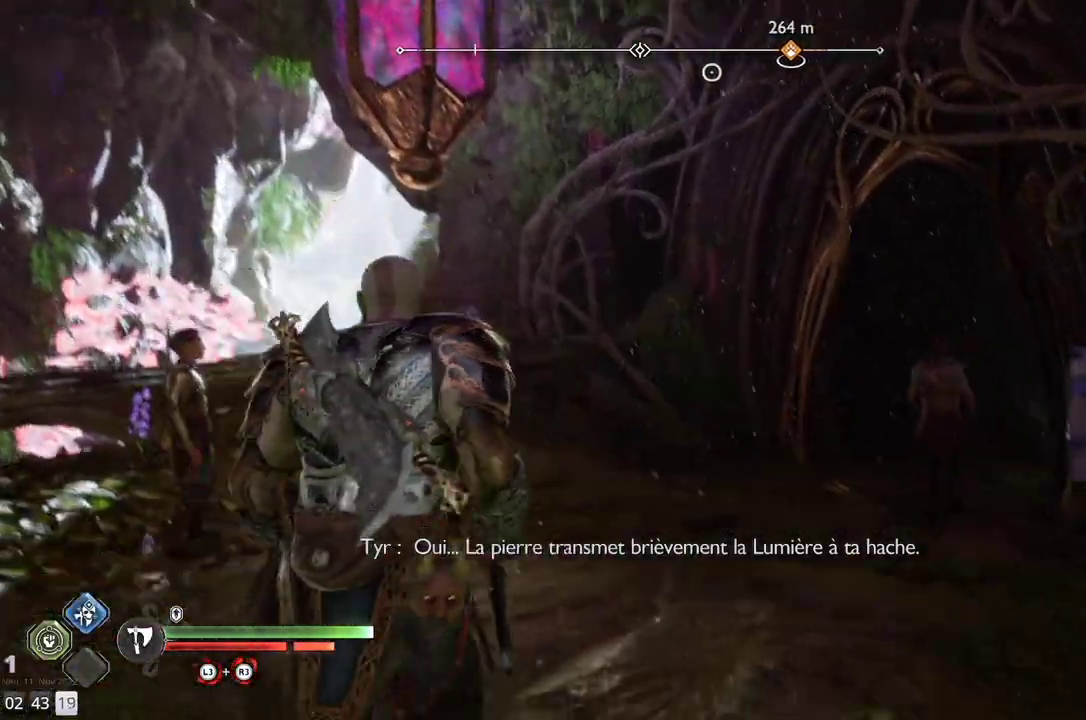
{"buttons": [], "left_stick": "up", "right_stick": "center", "events": [[350, "right_stick", "center"]]}
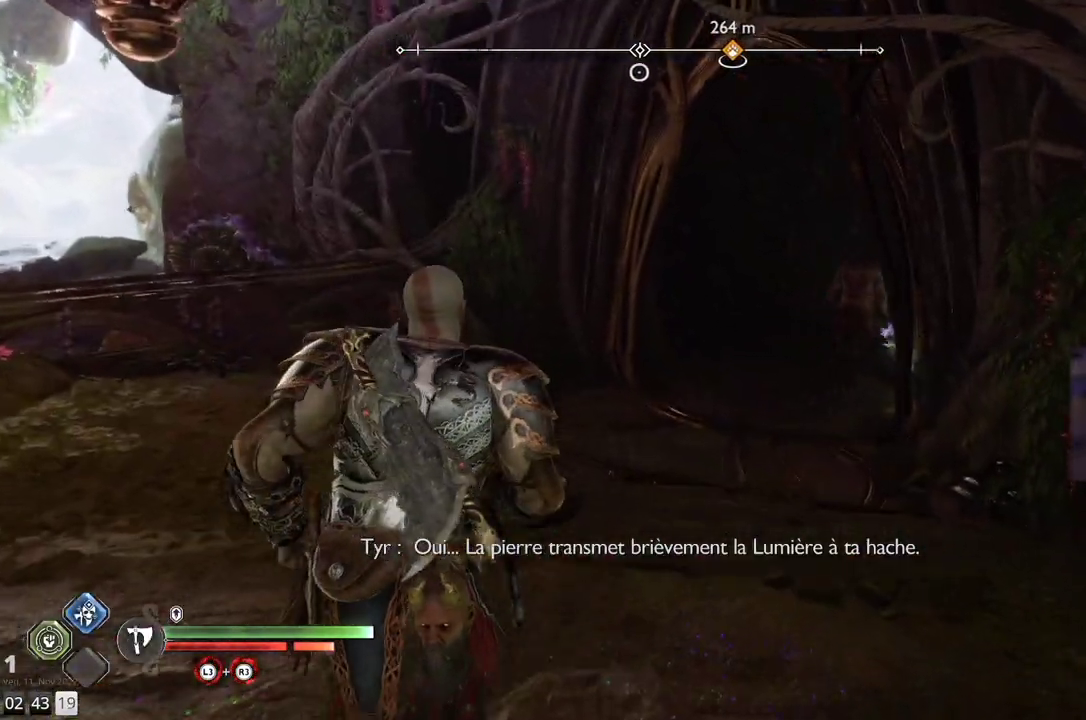
{"buttons": [], "left_stick": "up", "right_stick": "right", "events": [[333, "right_stick", "right"]]}
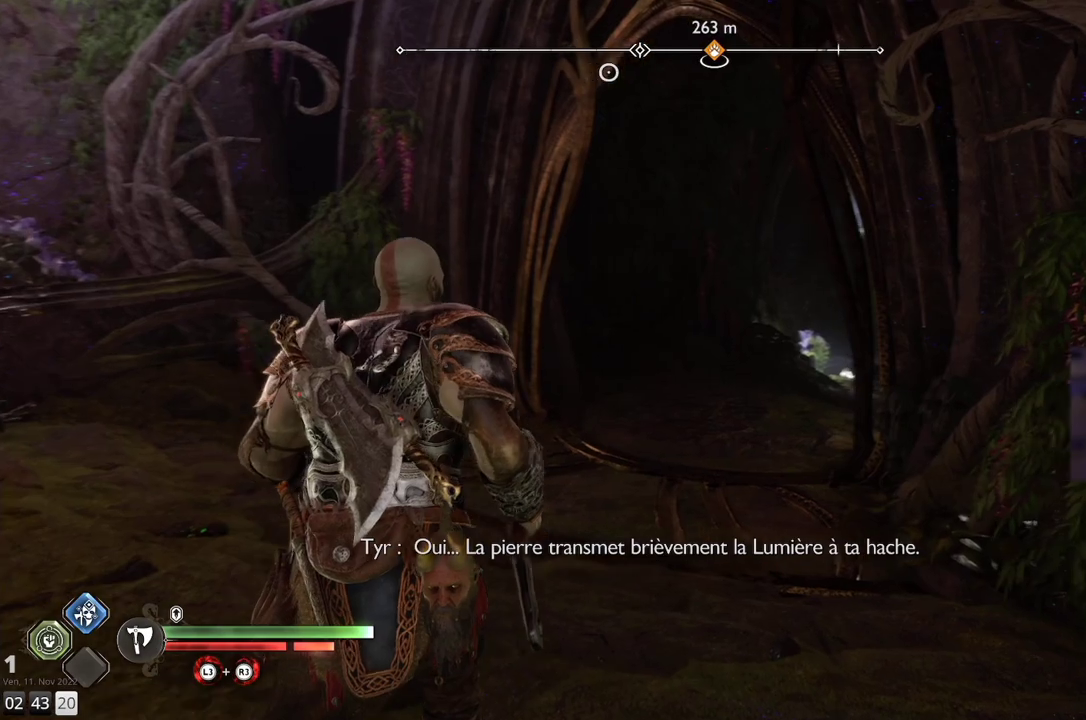
{"buttons": [], "left_stick": "up", "right_stick": "center", "events": [[17, "right_stick", "center"]]}
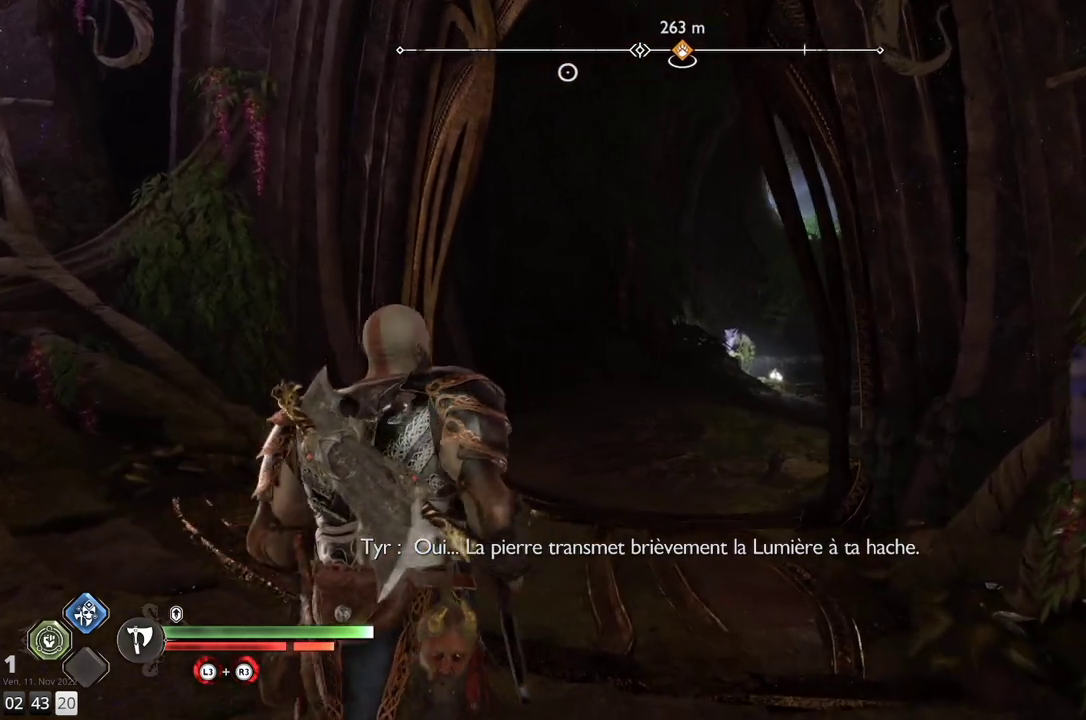
{"buttons": [], "left_stick": "up", "right_stick": "center", "events": [[233, "right_stick", "right"], [467, "right_stick", "center"]]}
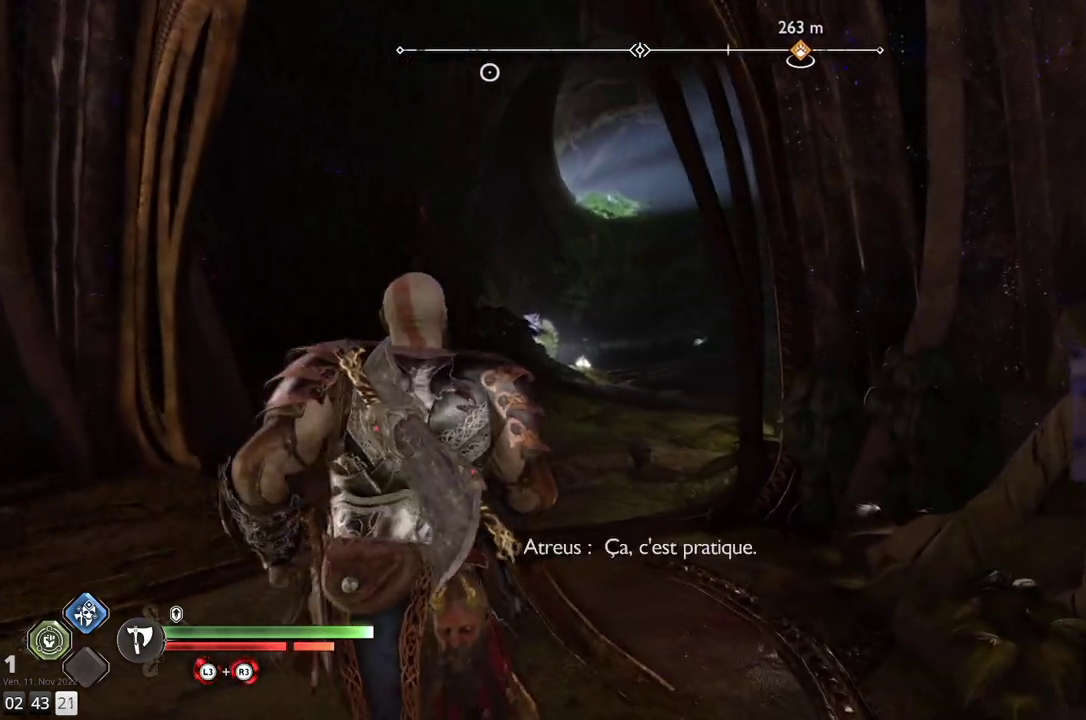
{"buttons": [], "left_stick": "up", "right_stick": "center", "events": []}
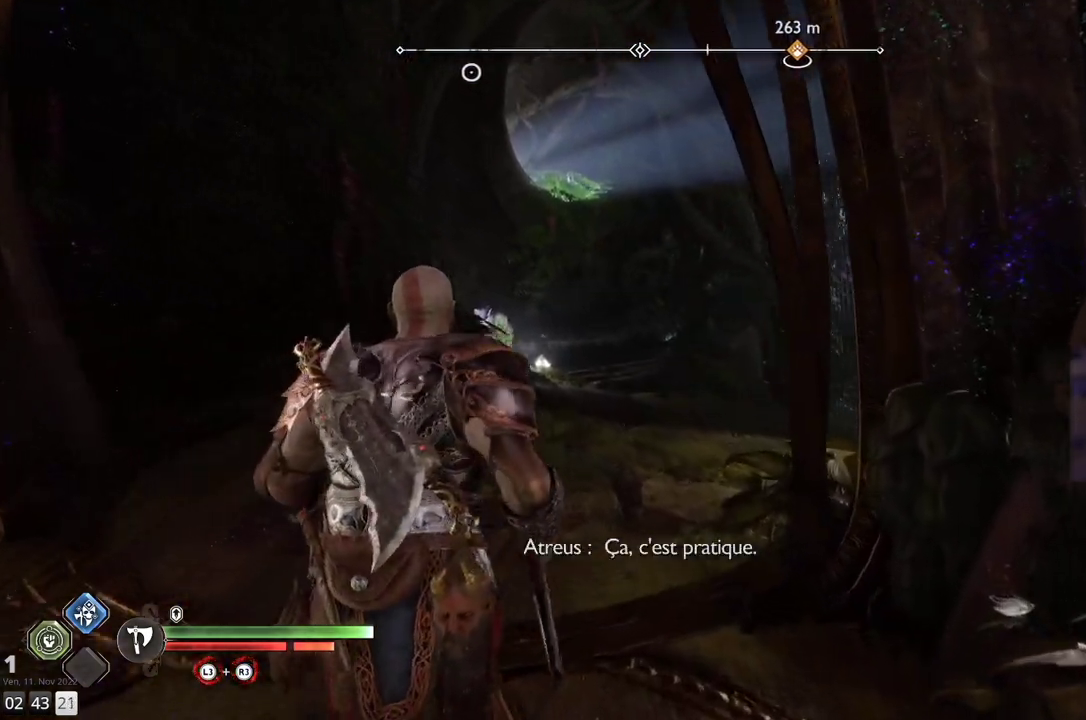
{"buttons": [], "left_stick": "up", "right_stick": "center", "events": []}
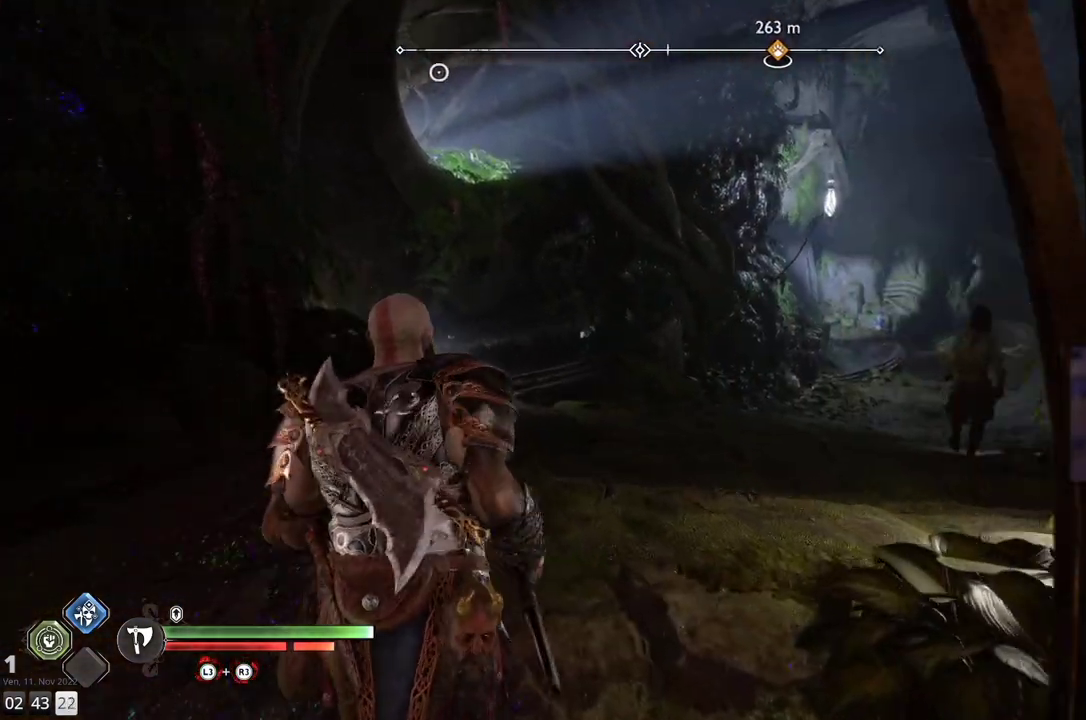
{"buttons": [], "left_stick": "up", "right_stick": "center", "events": [[233, "right_stick", "right"], [350, "right_stick", "center"]]}
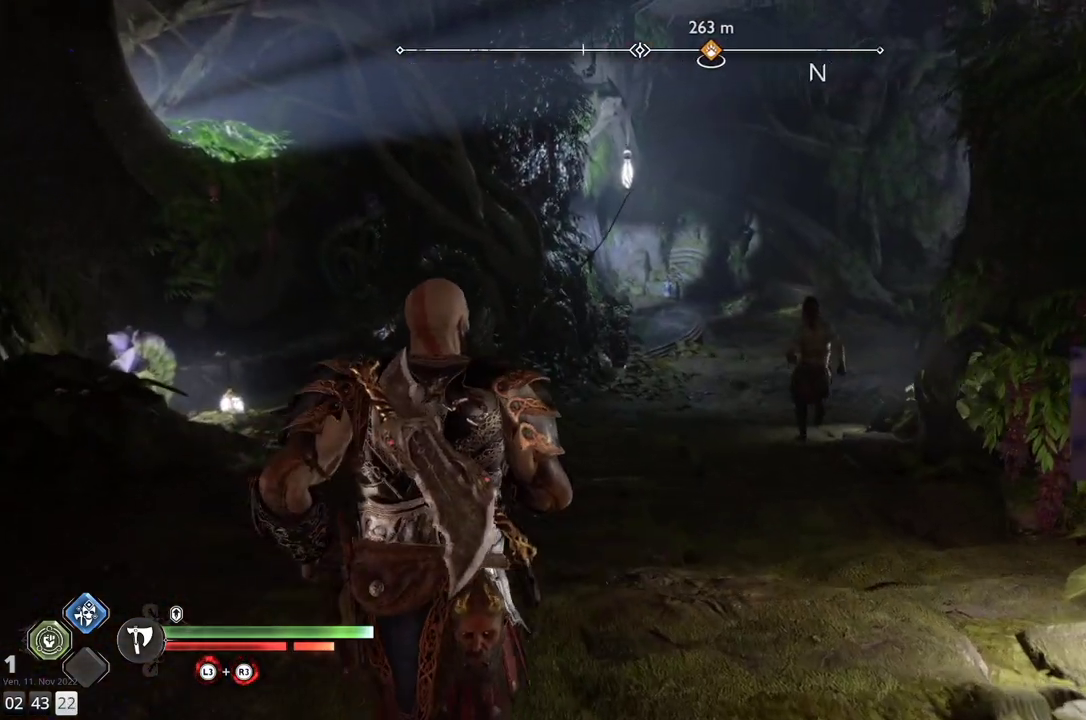
{"buttons": [], "left_stick": "up", "right_stick": "center", "events": []}
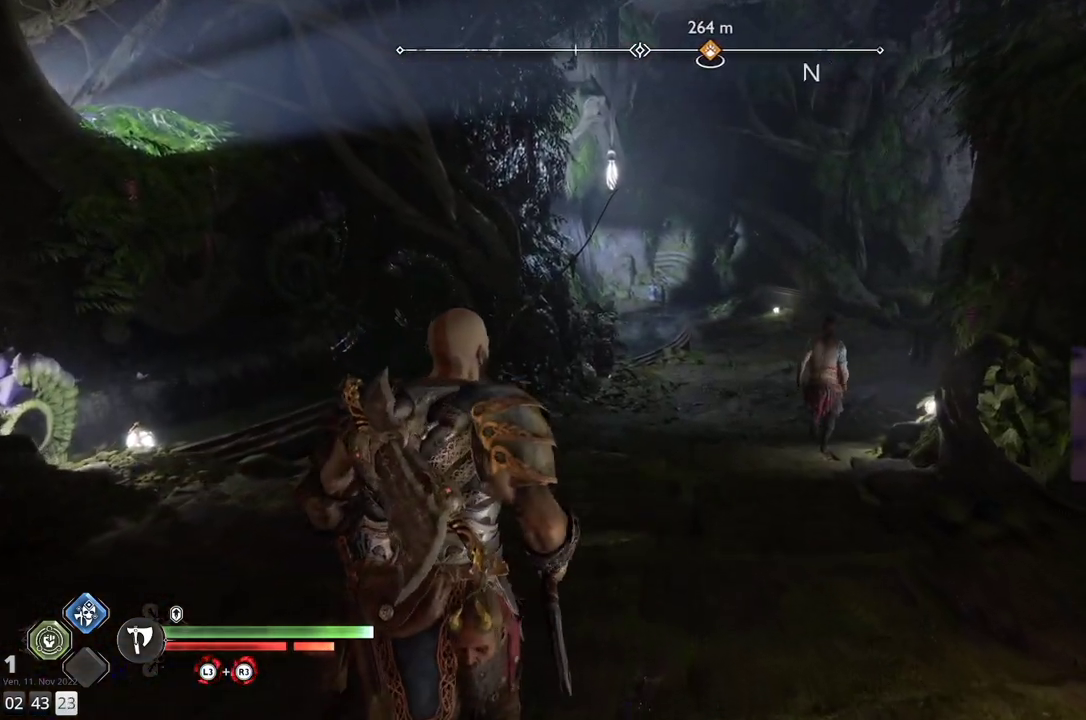
{"buttons": [], "left_stick": "up-right", "right_stick": "left", "events": [[233, "right_stick", "left"], [417, "left_stick", "up-right"]]}
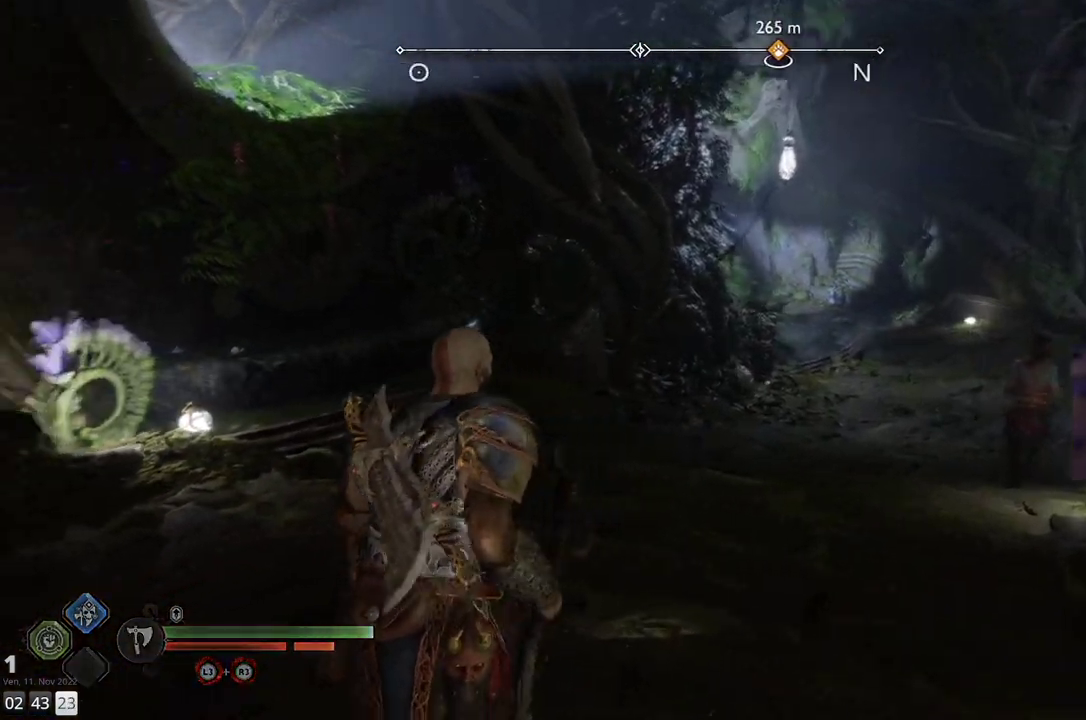
{"buttons": [], "left_stick": "up-right", "right_stick": "center", "events": [[133, "right_stick", "center"]]}
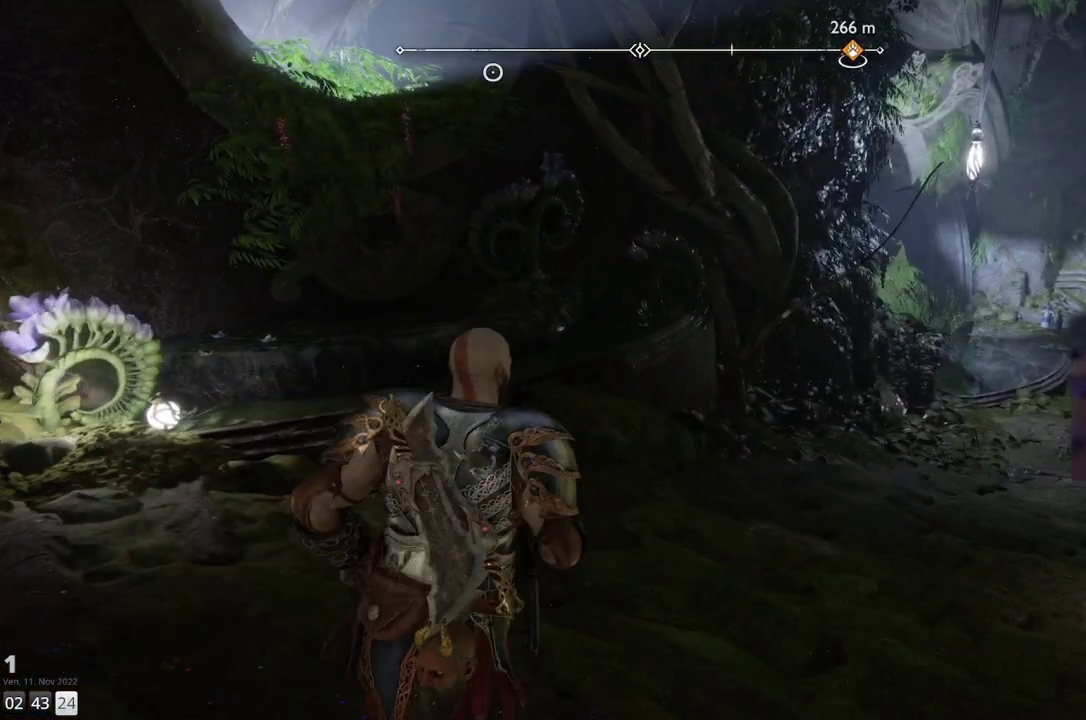
{"buttons": [], "left_stick": "up-right", "right_stick": "center", "events": [[167, "right_stick", "right"], [483, "right_stick", "center"]]}